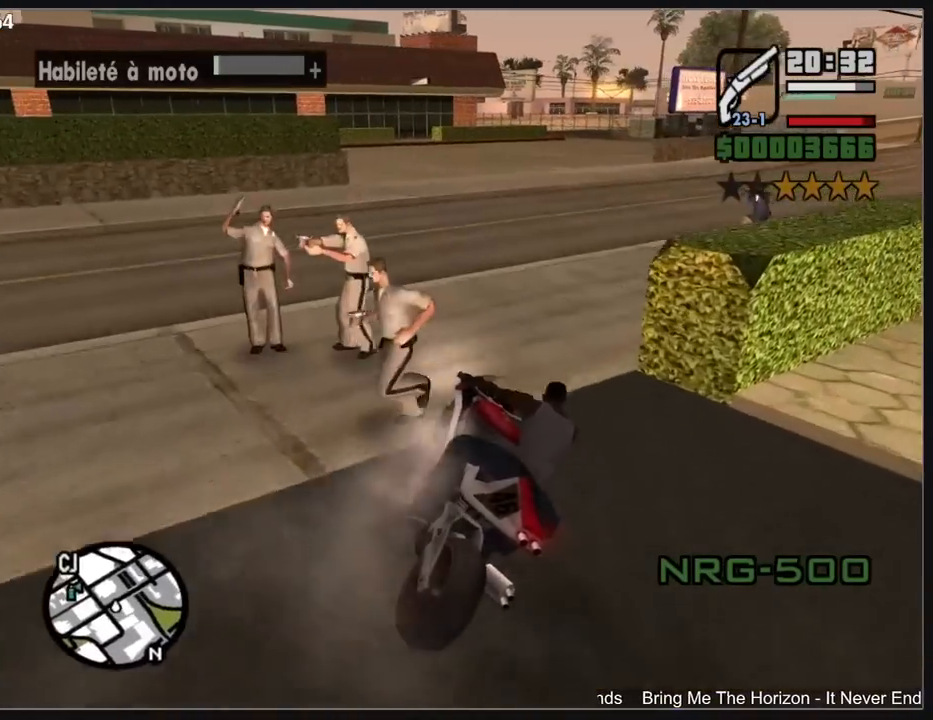
Gameplay with keyboard and mouse; each line is a JSON object with the keys and mouse buttons held at the frame after it. "events" lists presses ("down") and releases ("up") of "a", "shift", "w", "mouse_left", "mouse_wheel" and "mouse_right" between this image and that frame as [ms after this image, input, new state], when the widget could be followed in between. "mouse_left", "mouse_wheel", "mouse_right" = the "left", "wheel", "right" buttons of the "mouse" list. No other keys are recorded. "wheel" means that the mouse wheel is clicked or scrolled. Mouse movement is not recorded.
{"keys": ["shift", "w"], "mouse": [], "events": []}
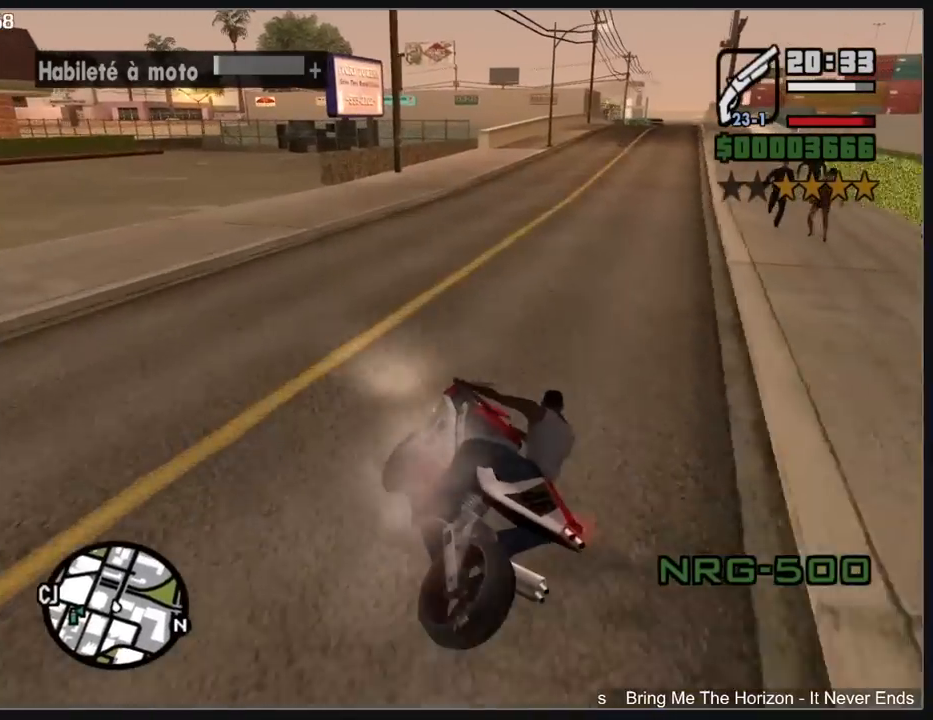
{"keys": ["shift", "w"], "mouse": [], "events": [[400, "mouse_right", "down"], [483, "mouse_right", "up"]]}
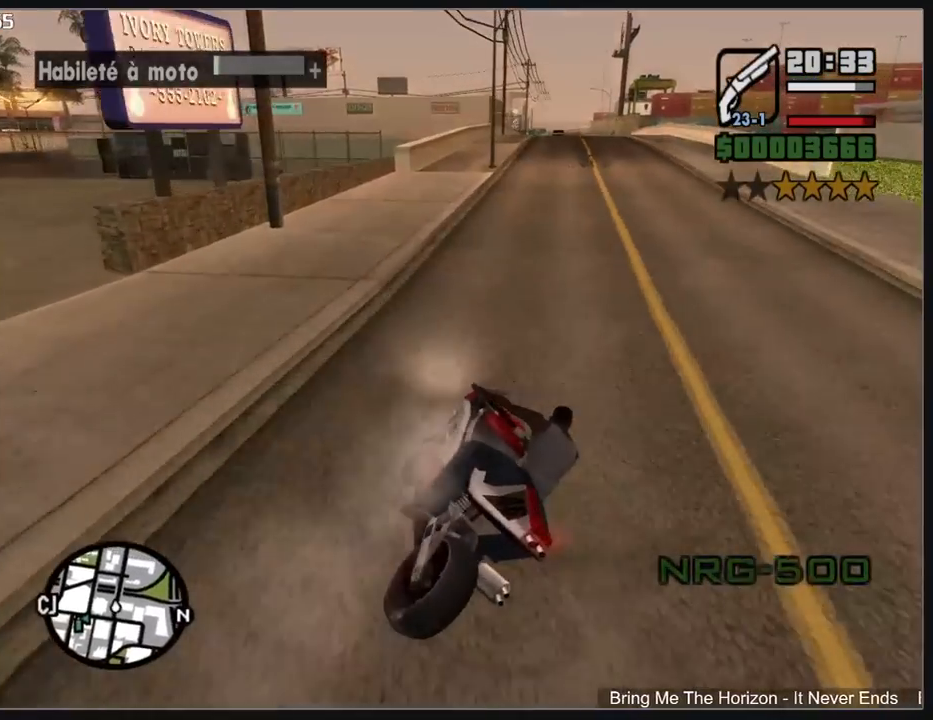
{"keys": ["w"], "mouse": ["right"], "events": [[100, "mouse_right", "down"], [183, "mouse_right", "up"], [233, "mouse_right", "down"], [333, "mouse_right", "up"], [417, "mouse_right", "down"], [500, "shift", "up"]]}
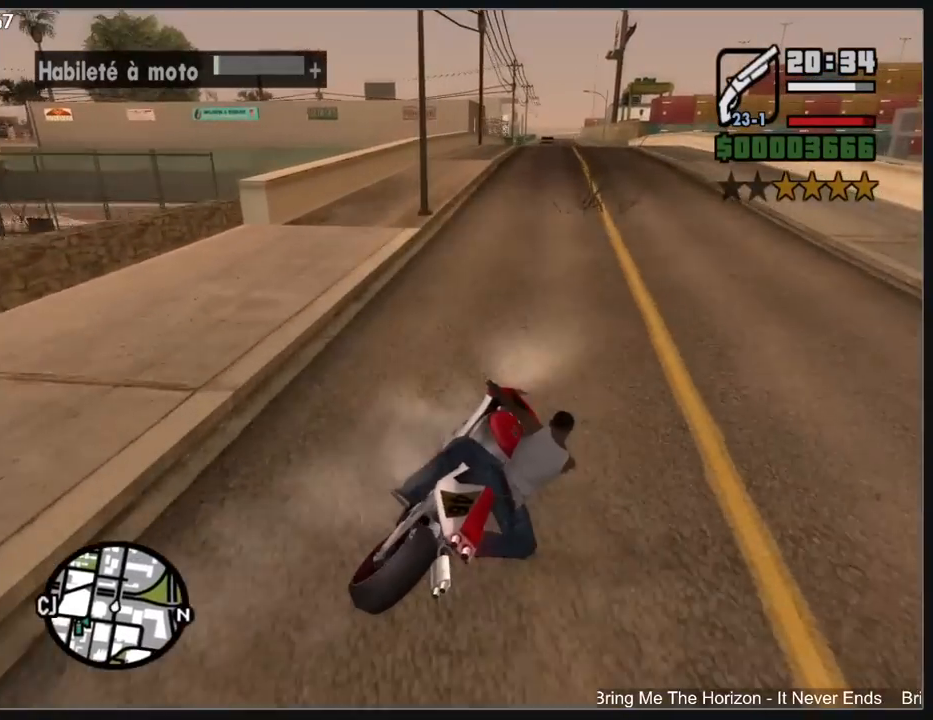
{"keys": ["w"], "mouse": ["right"], "events": [[17, "mouse_right", "up"], [83, "mouse_right", "down"], [167, "mouse_right", "up"], [250, "mouse_right", "down"], [350, "mouse_right", "up"], [417, "mouse_right", "down"]]}
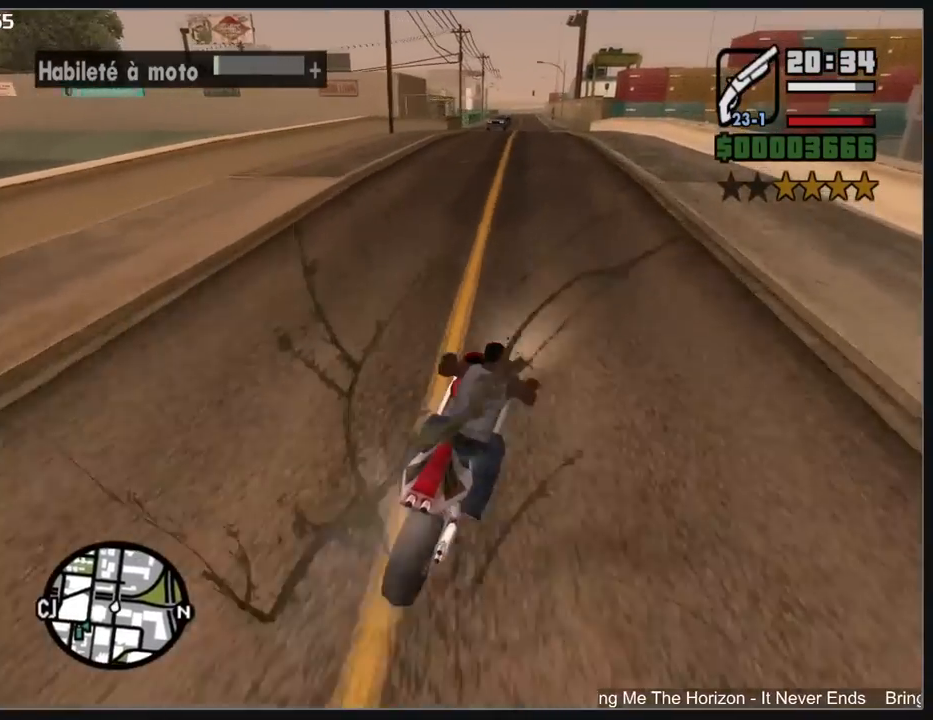
{"keys": ["w"], "mouse": ["right"], "events": [[17, "mouse_right", "up"], [83, "mouse_right", "down"], [183, "mouse_right", "up"], [250, "mouse_right", "down"], [350, "mouse_right", "up"], [417, "mouse_right", "down"]]}
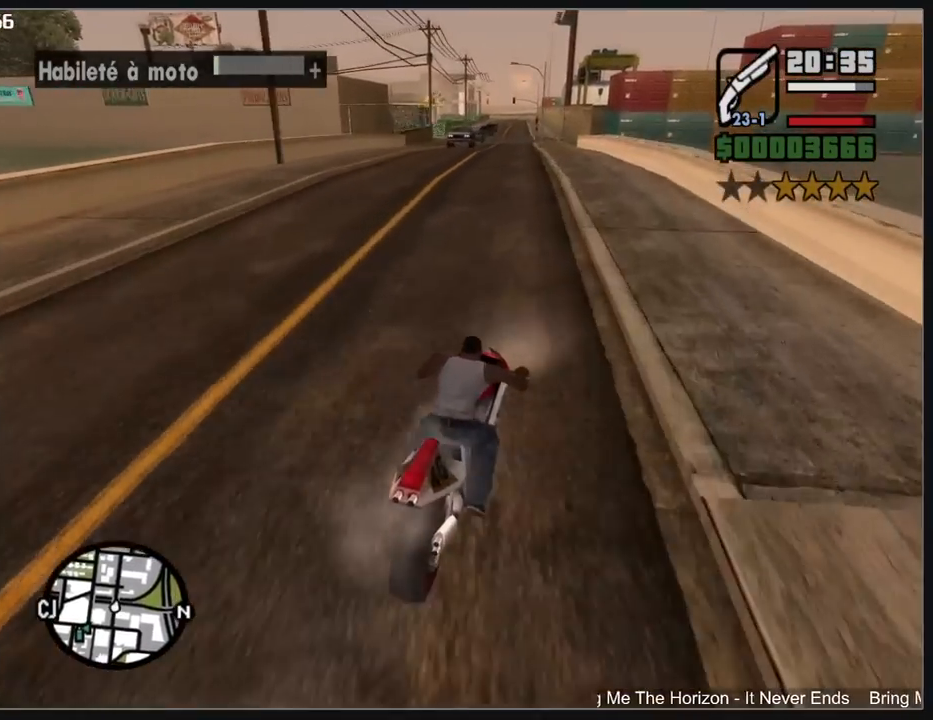
{"keys": ["a", "w"], "mouse": [], "events": [[17, "mouse_right", "up"], [117, "mouse_right", "down"], [200, "a", "down"], [300, "a", "up"], [417, "mouse_right", "up"], [433, "a", "down"]]}
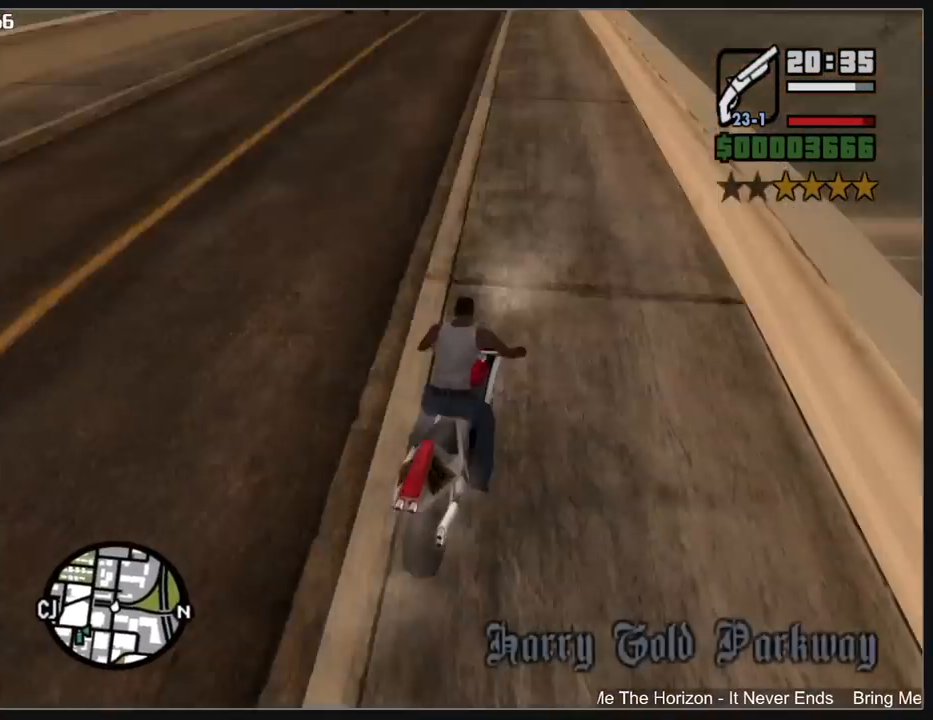
{"keys": ["a", "w"], "mouse": ["right"], "events": [[17, "mouse_right", "down"], [67, "a", "up"], [150, "mouse_right", "up"], [200, "mouse_right", "down"], [333, "mouse_right", "up"], [350, "a", "down"], [383, "mouse_right", "down"]]}
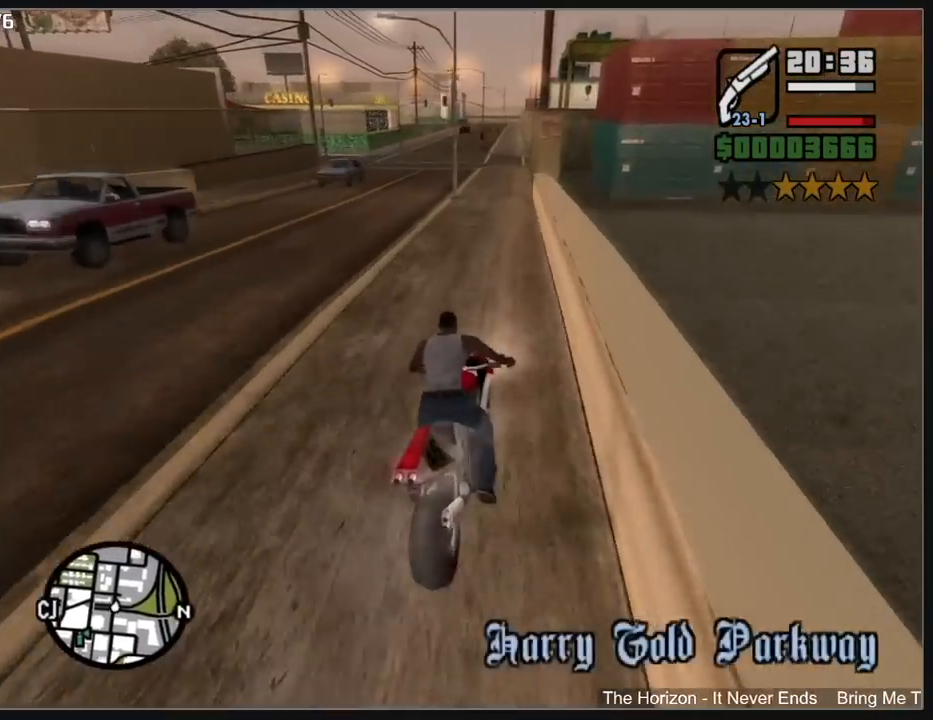
{"keys": ["w"], "mouse": ["right"], "events": [[17, "mouse_right", "up"], [67, "mouse_right", "down"], [167, "mouse_right", "up"], [200, "a", "up"], [283, "mouse_right", "down"], [350, "mouse_right", "up"], [483, "mouse_right", "down"]]}
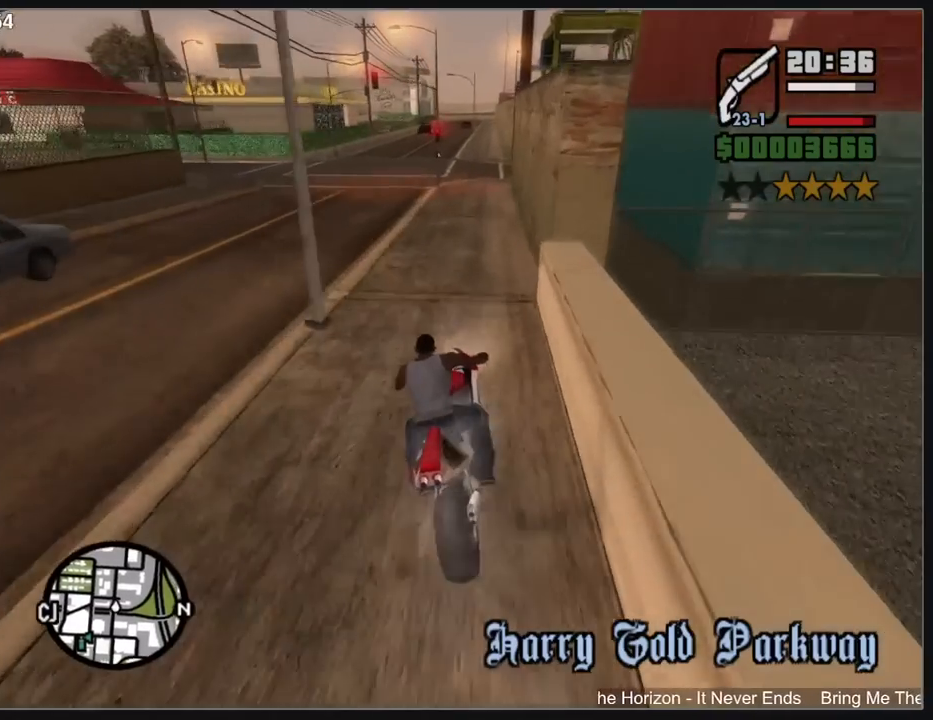
{"keys": ["w"], "mouse": ["right"], "events": [[117, "mouse_right", "up"], [233, "mouse_right", "down"], [350, "mouse_right", "up"], [450, "mouse_right", "down"]]}
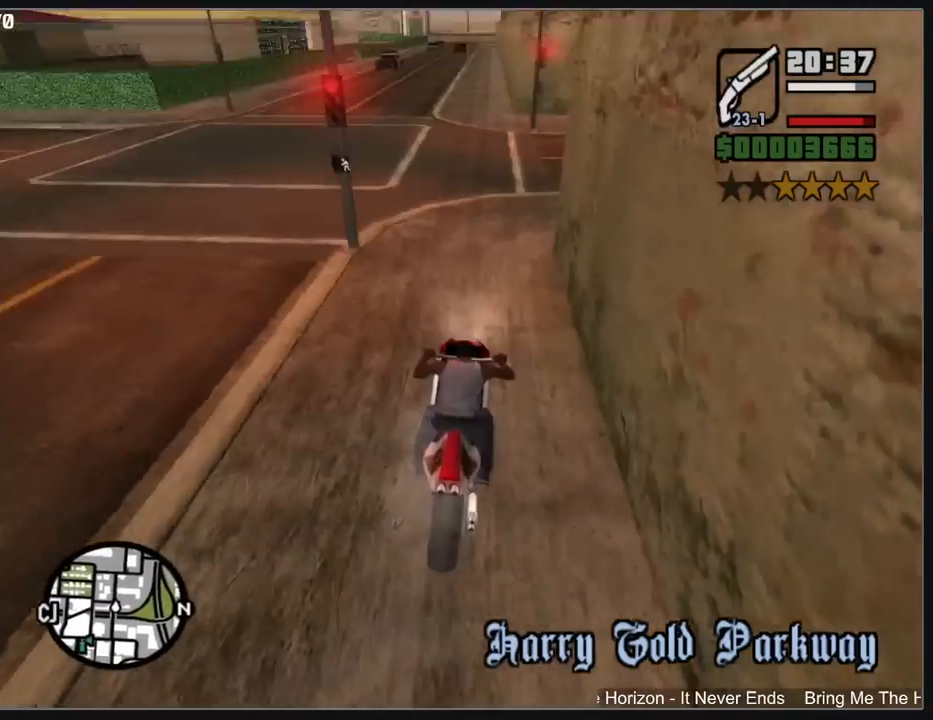
{"keys": ["w"], "mouse": [], "events": [[100, "mouse_right", "up"], [183, "mouse_right", "down"], [300, "mouse_right", "up"]]}
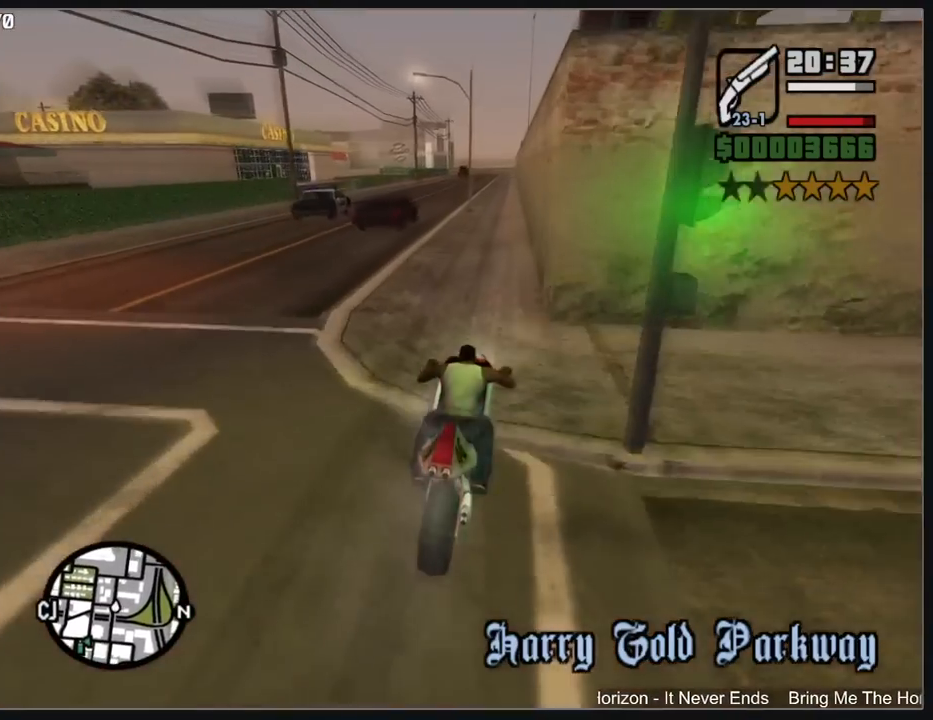
{"keys": ["a"], "mouse": [], "events": [[200, "w", "up"], [467, "a", "down"]]}
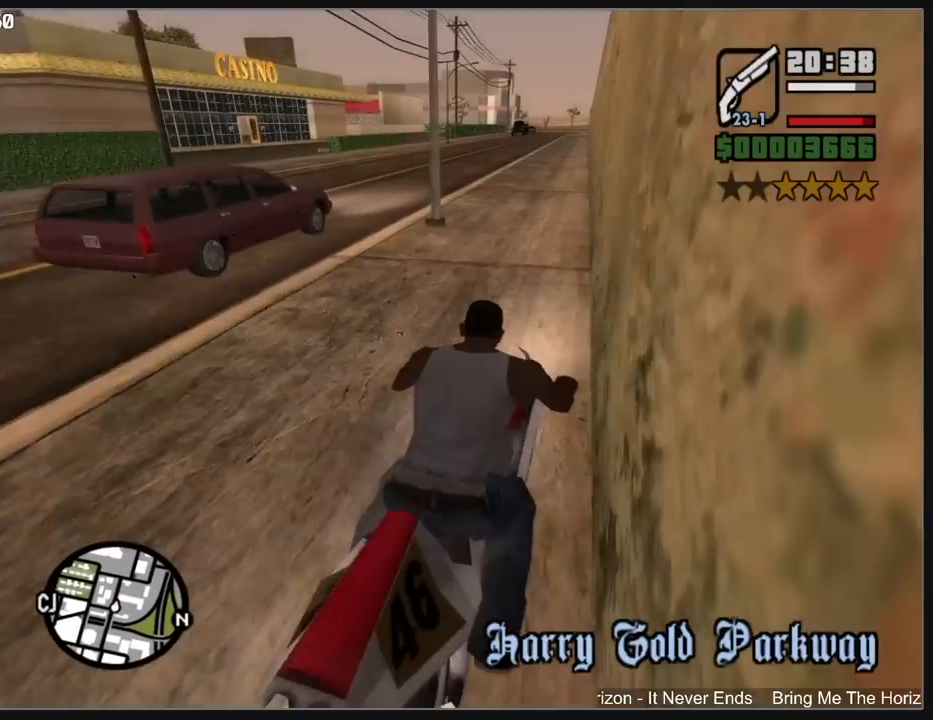
{"keys": ["a"], "mouse": [], "events": []}
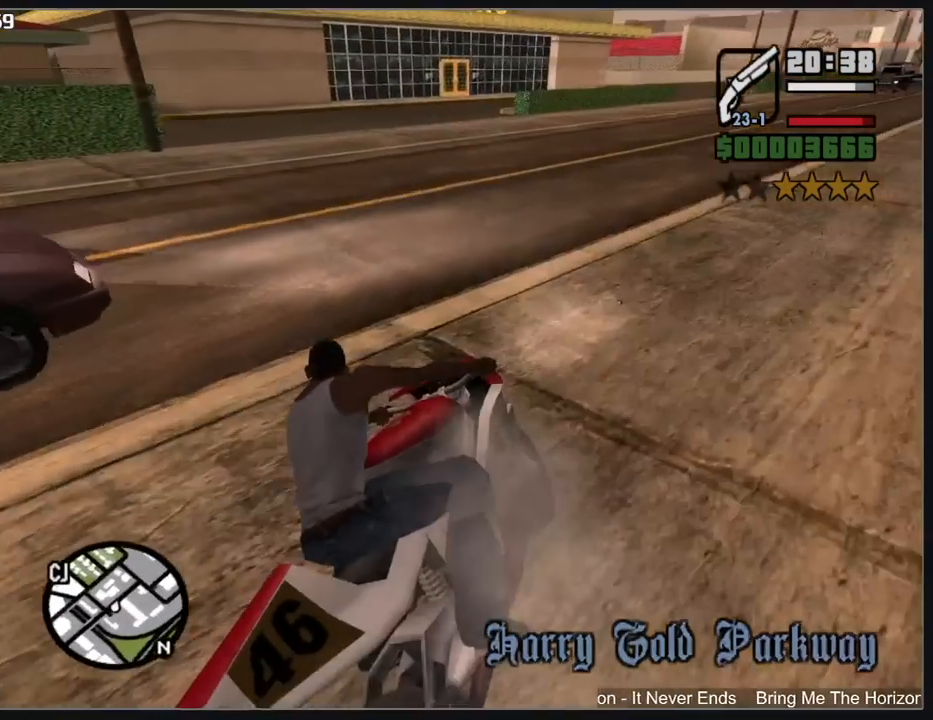
{"keys": ["a", "w"], "mouse": [], "events": [[33, "mouse_left", "down"], [183, "mouse_left", "up"], [417, "w", "down"]]}
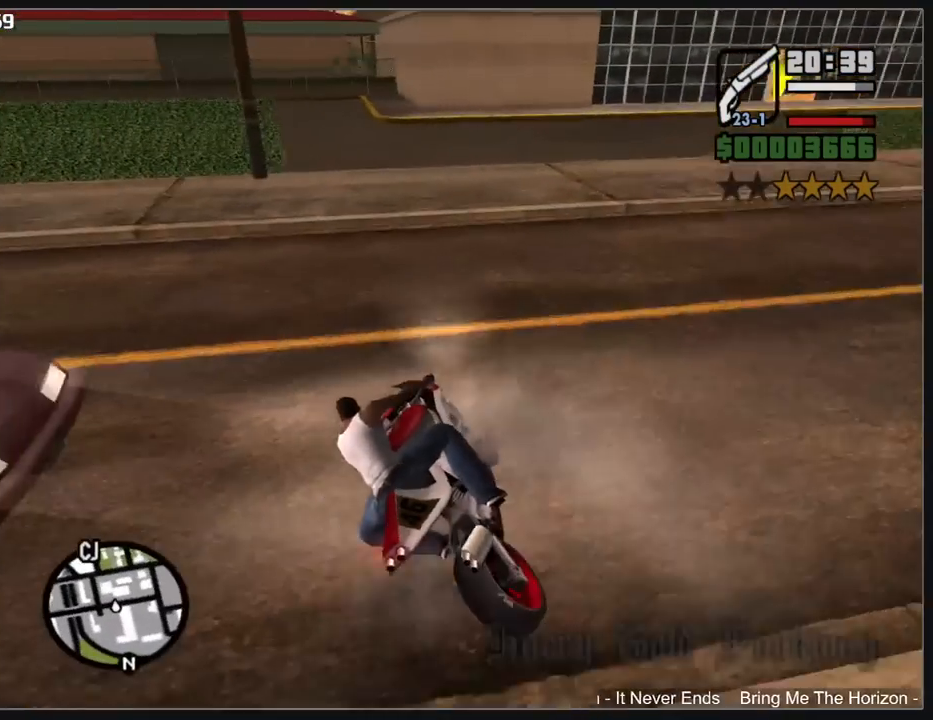
{"keys": ["a", "w"], "mouse": [], "events": [[100, "a", "up"], [500, "a", "down"]]}
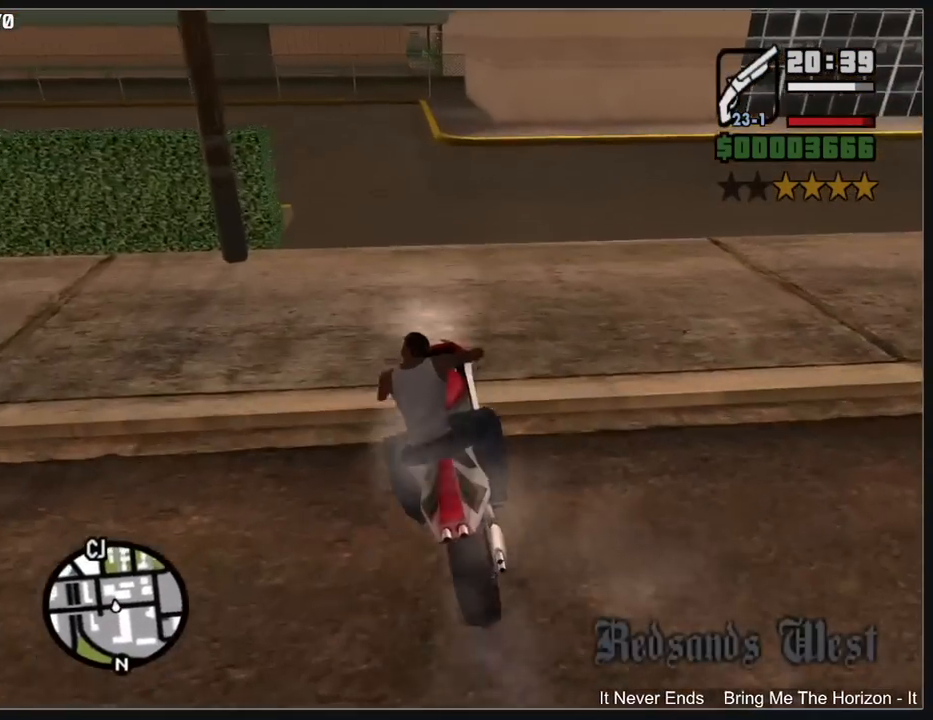
{"keys": ["a", "w"], "mouse": [], "events": []}
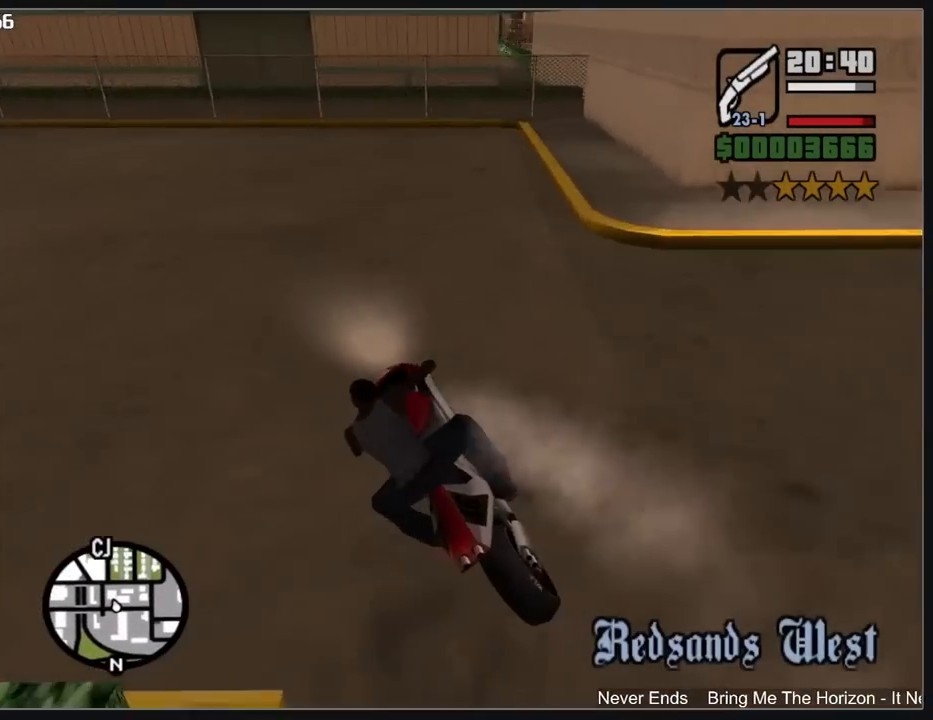
{"keys": [], "mouse": ["left"], "events": [[117, "a", "up"], [200, "mouse_left", "down"], [217, "w", "up"]]}
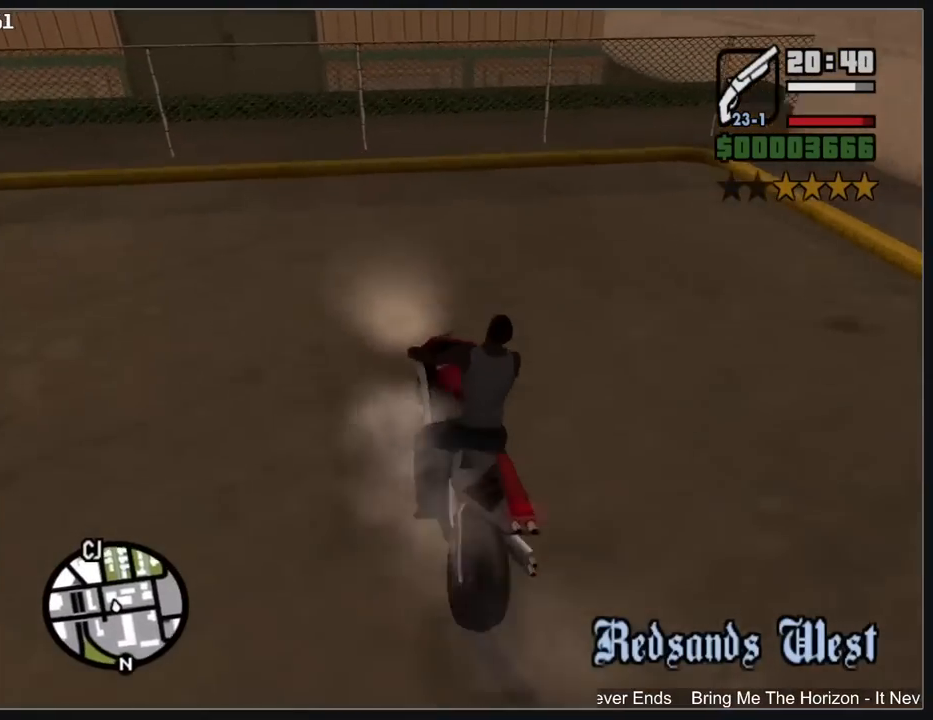
{"keys": [], "mouse": [], "events": [[450, "mouse_left", "up"]]}
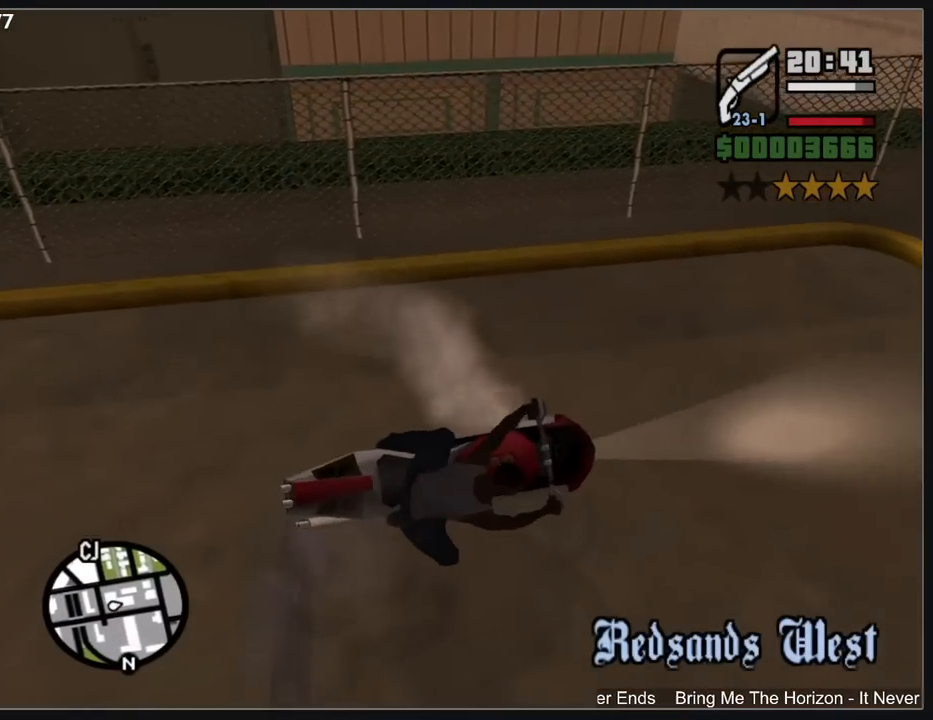
{"keys": [], "mouse": [], "events": []}
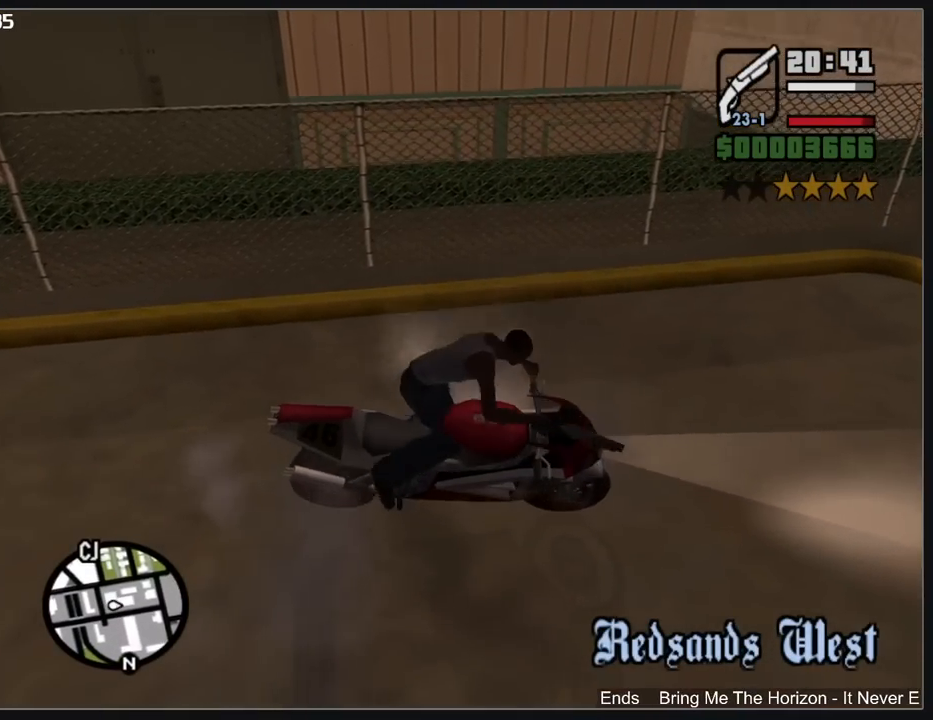
{"keys": ["w"], "mouse": [], "events": [[83, "w", "down"]]}
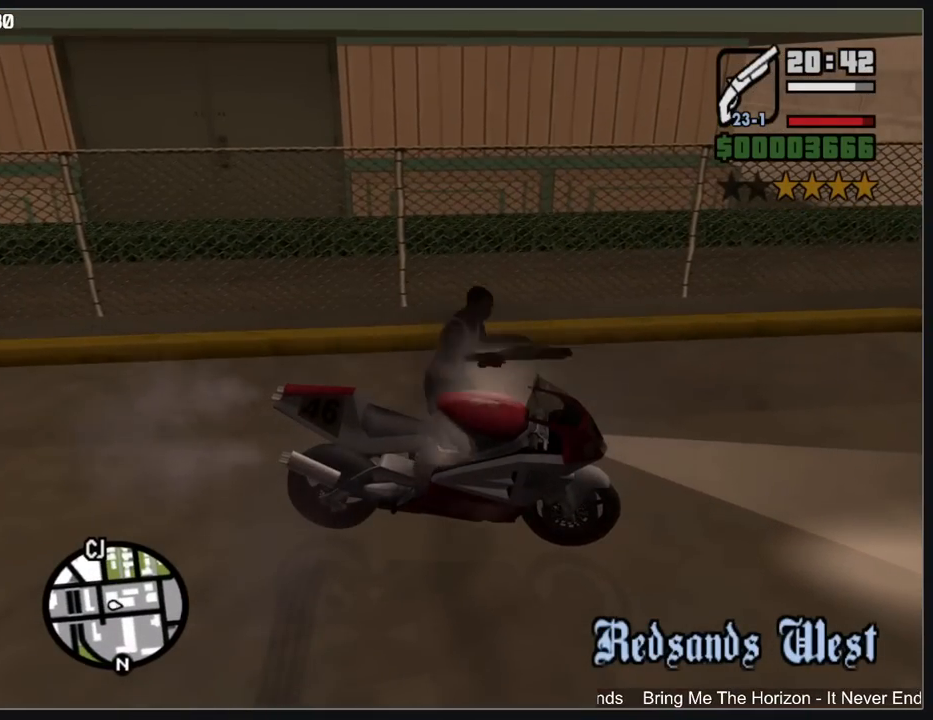
{"keys": ["w"], "mouse": [], "events": []}
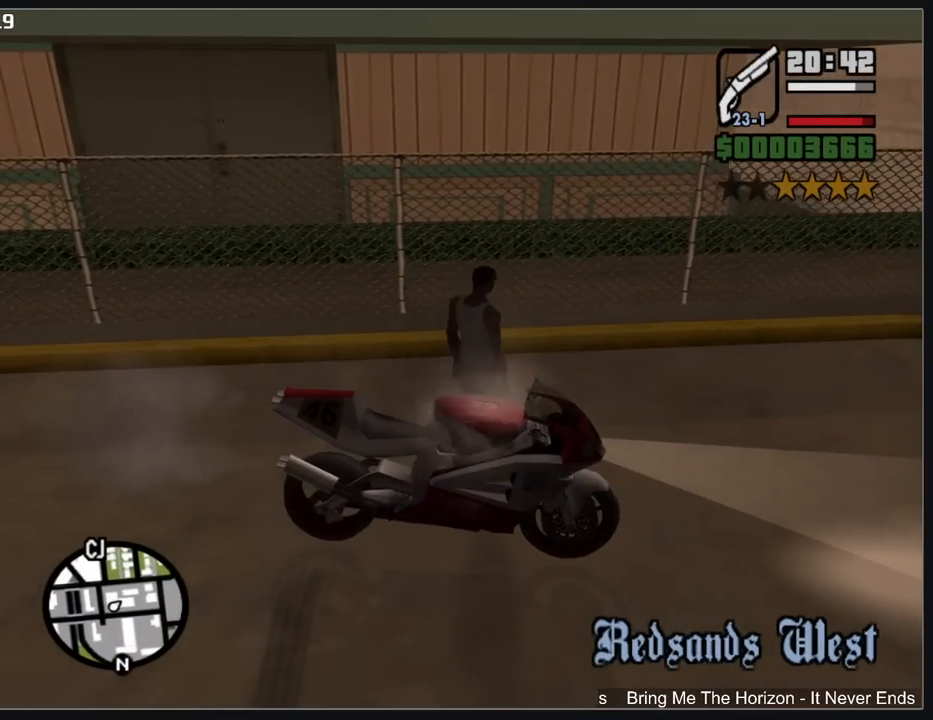
{"keys": ["shift", "w"], "mouse": [], "events": [[67, "shift", "down"]]}
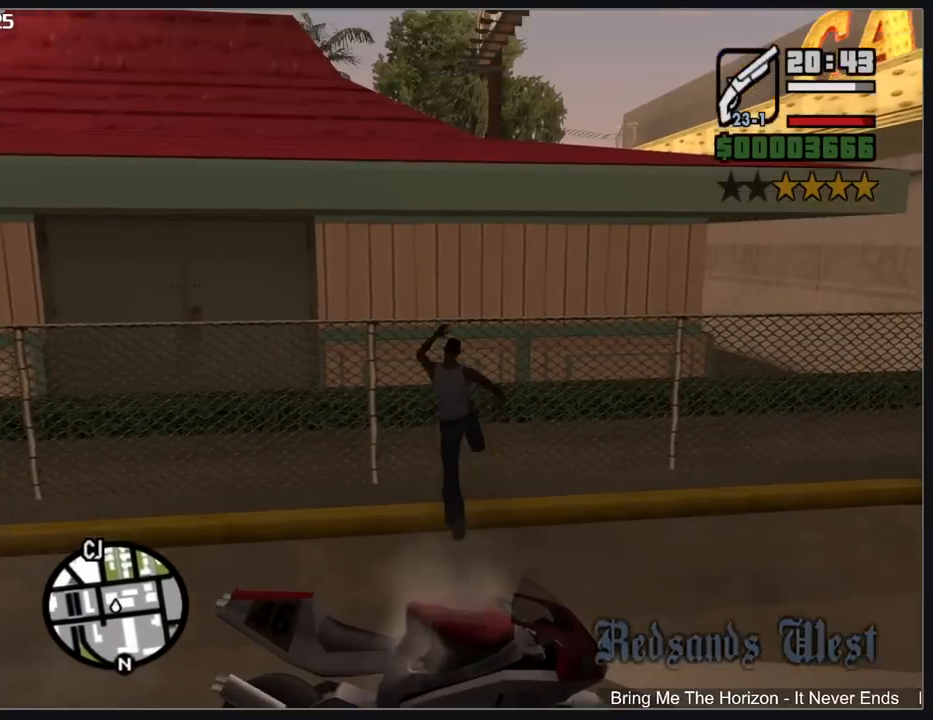
{"keys": [], "mouse": [], "events": [[350, "shift", "up"], [433, "w", "up"]]}
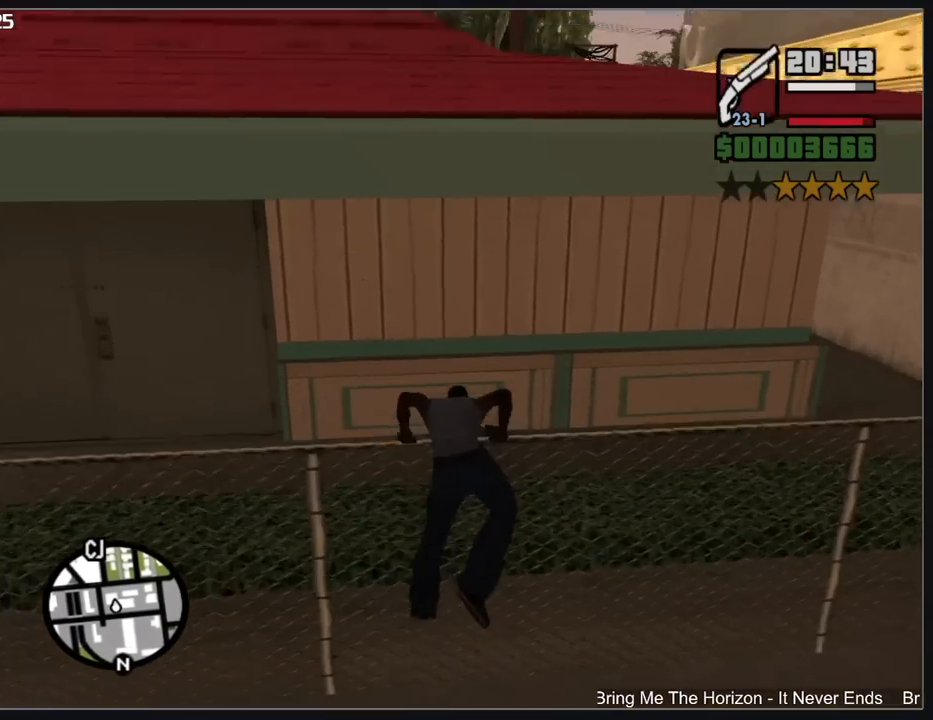
{"keys": [], "mouse": [], "events": []}
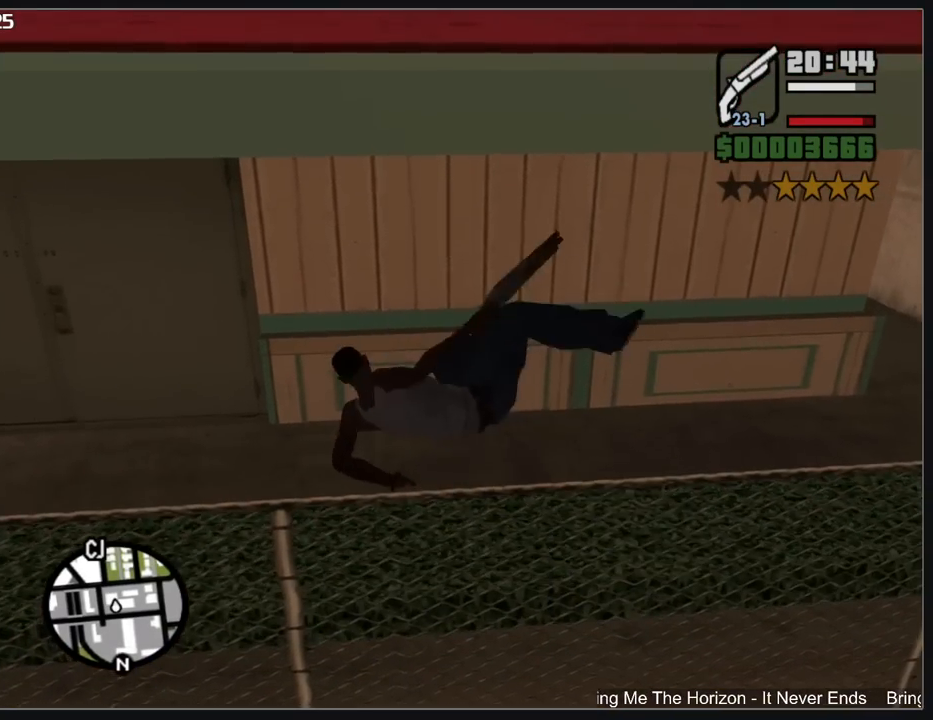
{"keys": ["shift"], "mouse": [], "events": [[200, "shift", "down"], [267, "shift", "up"], [333, "shift", "down"], [417, "shift", "up"], [483, "shift", "down"]]}
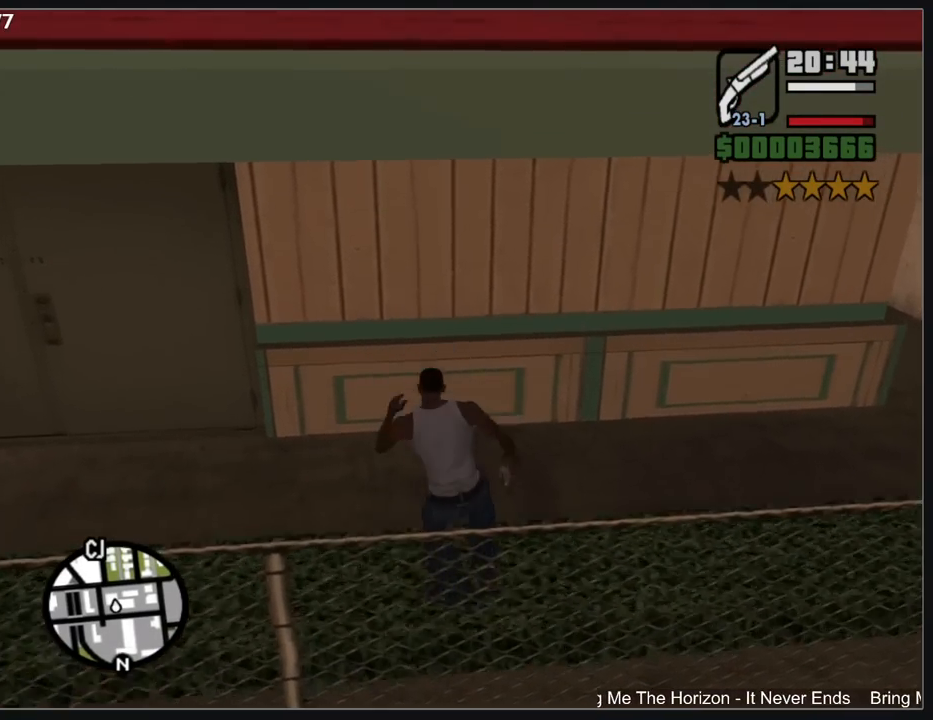
{"keys": ["shift"], "mouse": [], "events": [[50, "shift", "up"], [133, "shift", "down"], [200, "shift", "up"], [250, "shift", "down"]]}
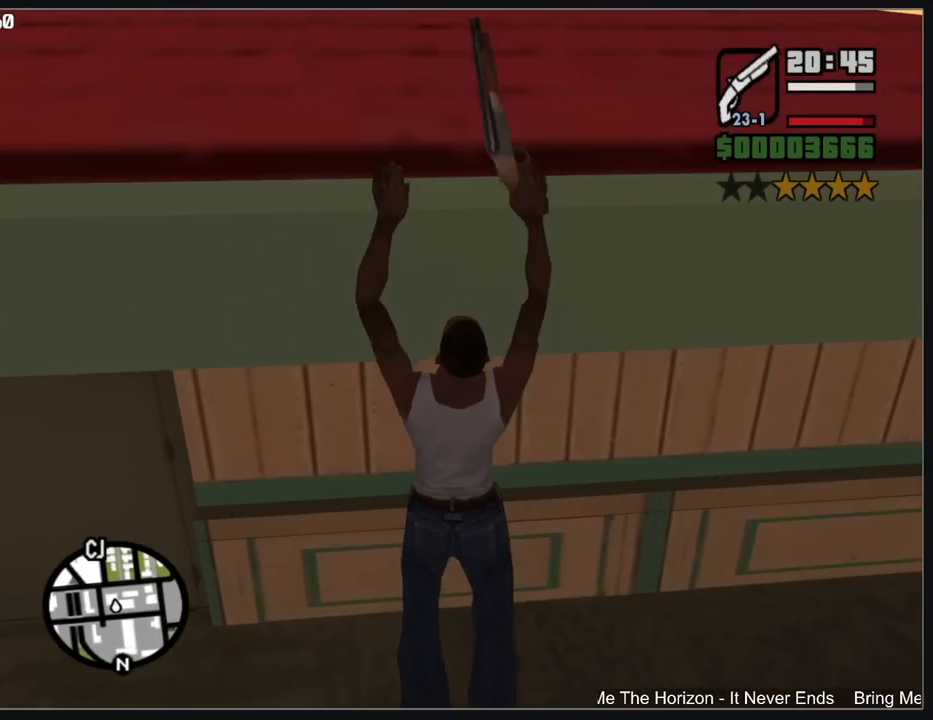
{"keys": ["shift"], "mouse": [], "events": []}
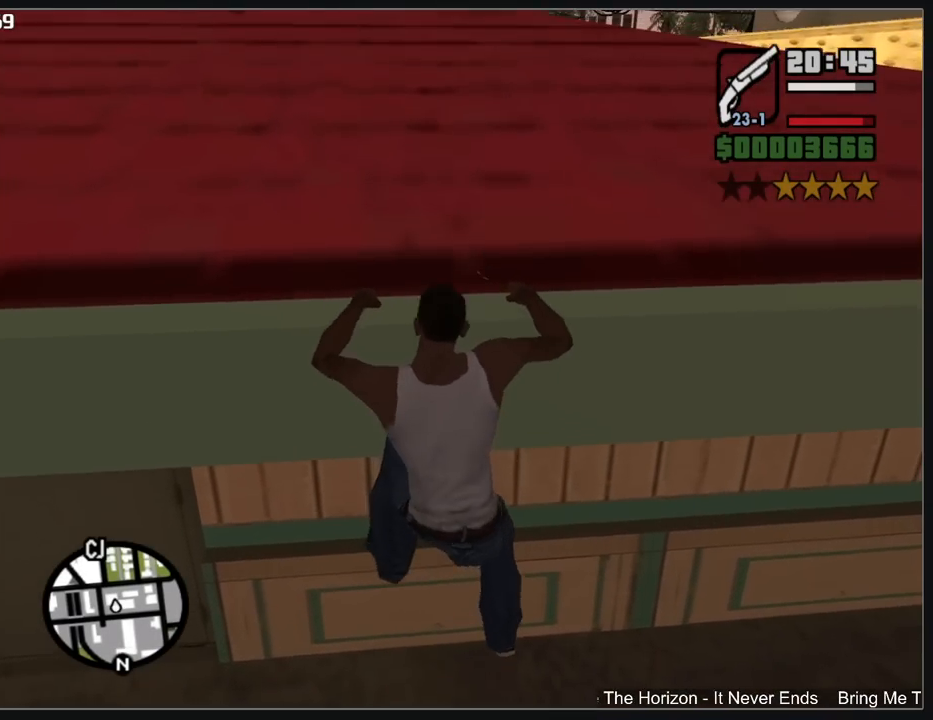
{"keys": ["shift"], "mouse": [], "events": []}
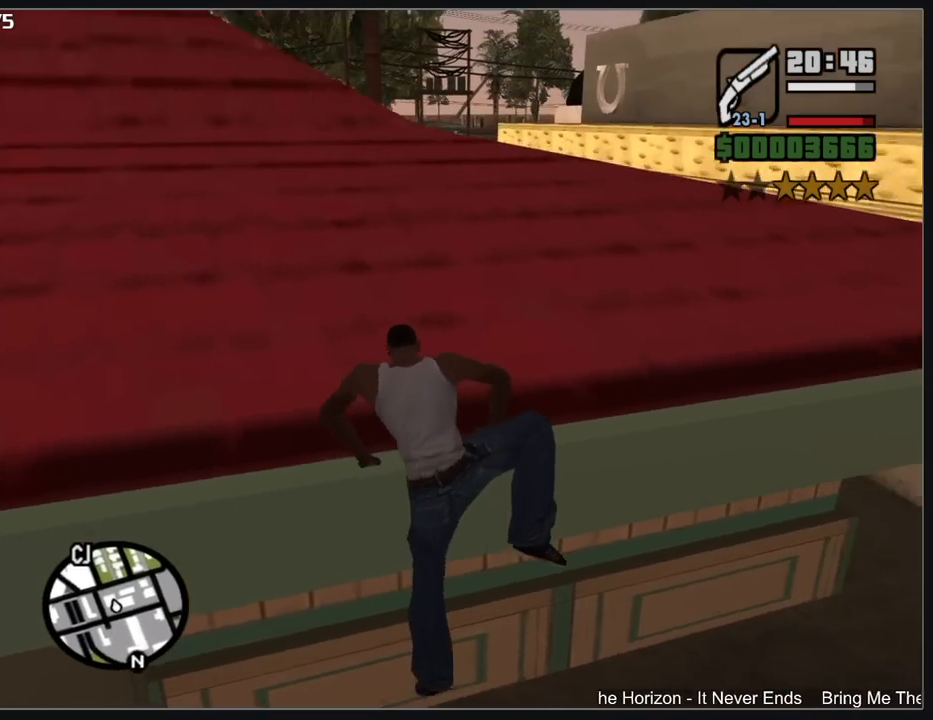
{"keys": ["w"], "mouse": [], "events": [[33, "shift", "up"], [433, "w", "down"]]}
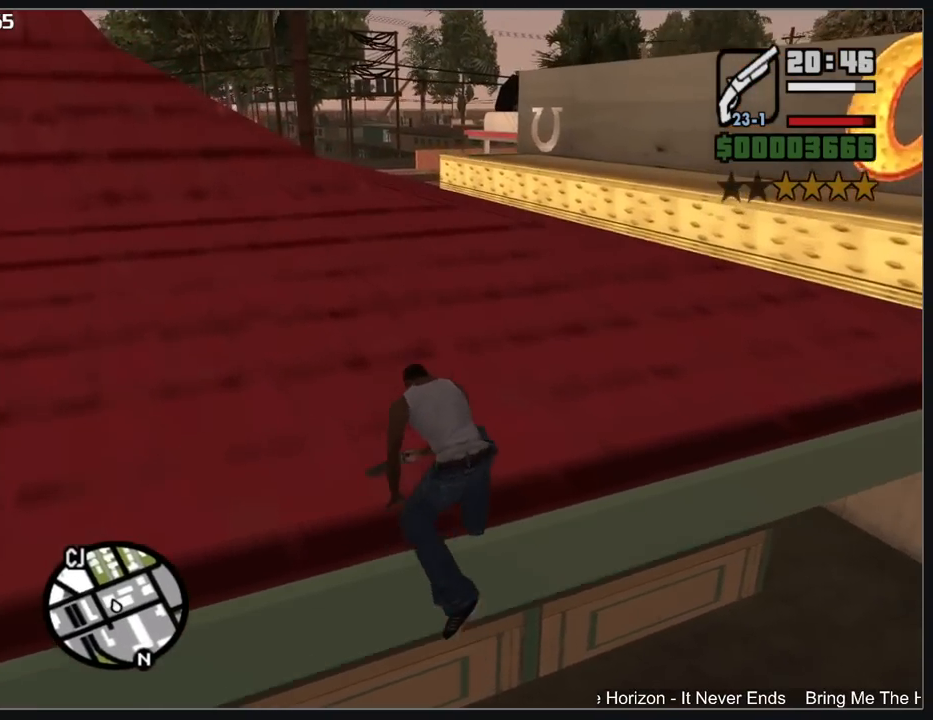
{"keys": ["w"], "mouse": [], "events": []}